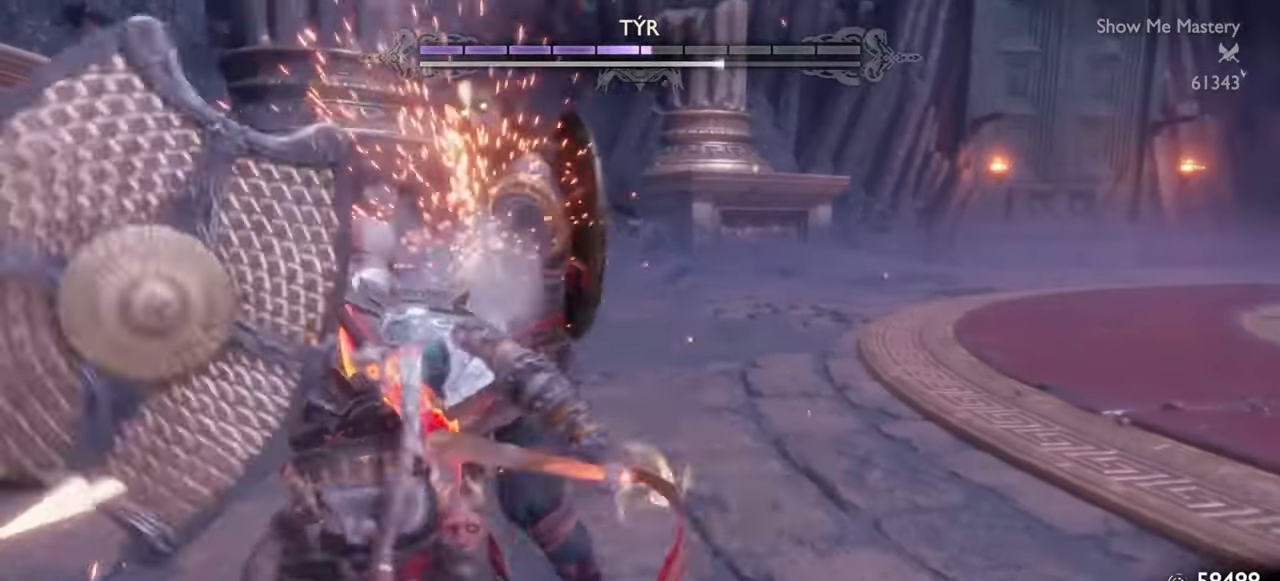
Gameplay with a controller (PlayStation layout); each line is a JSON object with the inputs held at the frame after it (dt_ms = milliseconds from this image to that frame). "events" lists button and stick changes between this image and that frame as [ms after this image, input, new state], when the widget could be followed in between. Not read: L3 R3.
{"dt_ms": 500, "buttons": [], "left_stick": "down-right", "right_stick": "center", "events": [[83, "L1", "up"], [117, "left_stick", "center"], [283, "left_stick", "down"], [383, "left_stick", "down-right"]]}
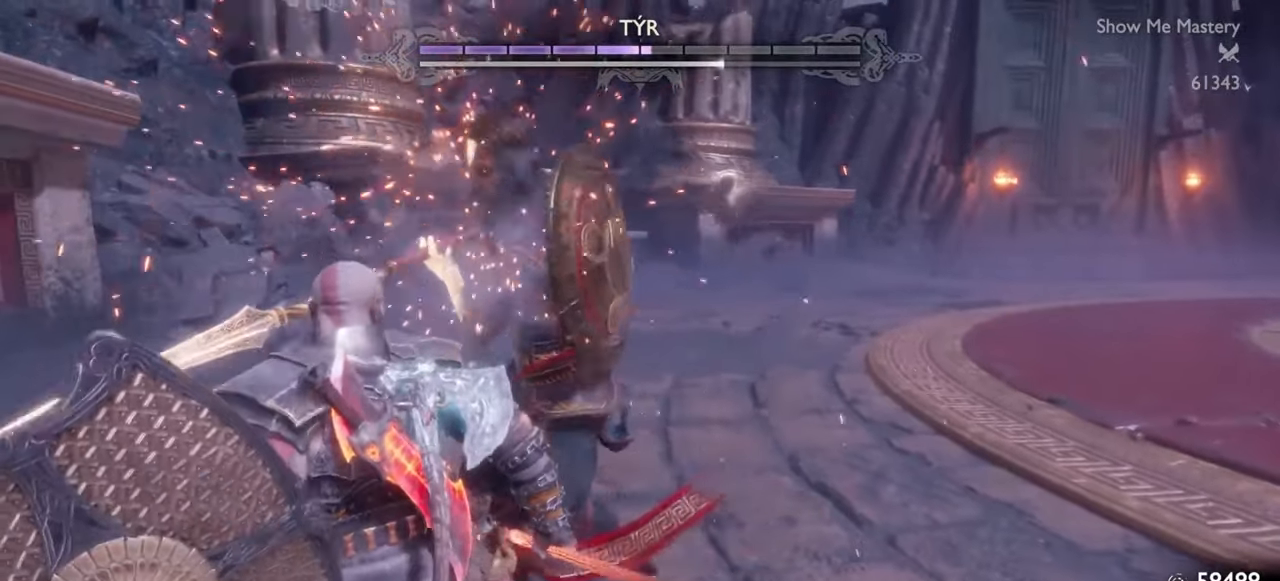
{"dt_ms": 500, "buttons": [], "left_stick": "right", "right_stick": "center", "events": [[33, "left_stick", "right"], [233, "CROSS", "down"], [317, "CROSS", "up"], [400, "CROSS", "down"], [467, "CROSS", "up"]]}
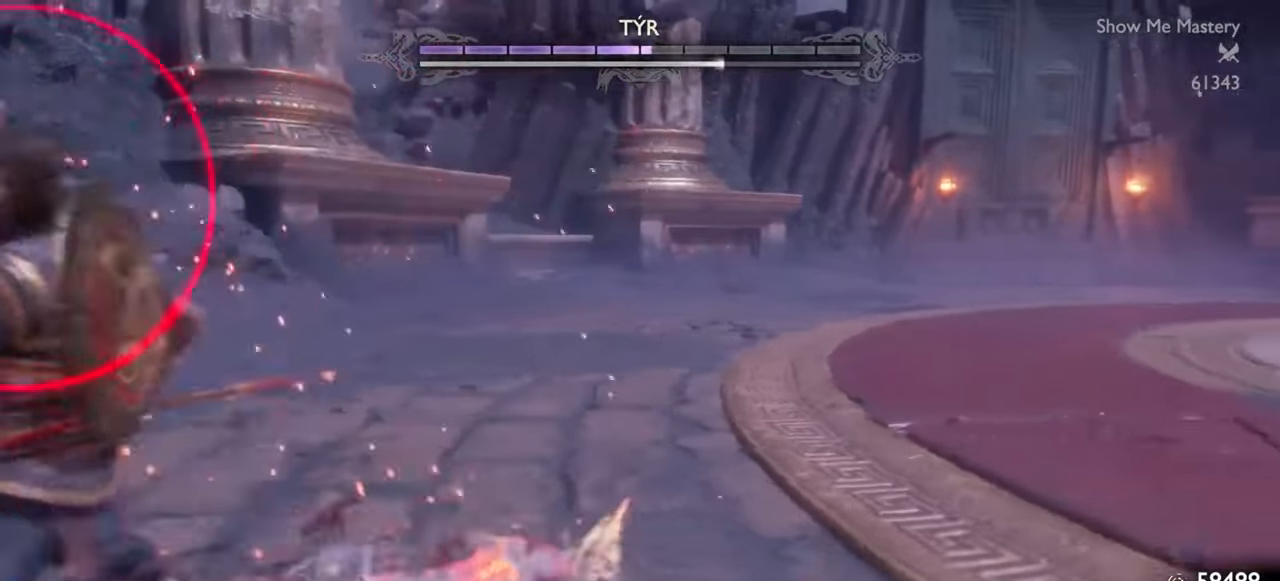
{"dt_ms": 500, "buttons": [], "left_stick": "center", "right_stick": "center", "events": [[17, "CROSS", "down"], [100, "CROSS", "up"], [133, "left_stick", "up"], [200, "right_stick", "left"], [333, "R1", "down"], [333, "R2", "down"], [367, "left_stick", "center"], [400, "right_stick", "center"], [433, "R1", "up"], [450, "R2", "up"]]}
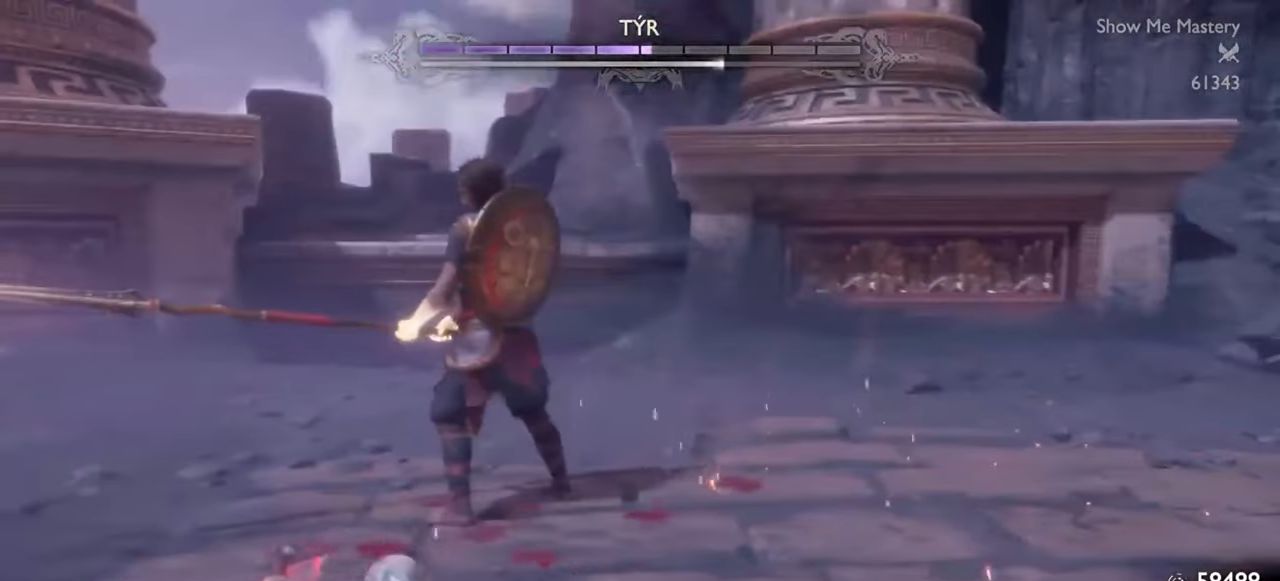
{"dt_ms": 500, "buttons": ["R1", "R2"], "left_stick": "up", "right_stick": "center", "events": [[17, "R1", "down"], [17, "R2", "down"], [17, "left_stick", "up-left"], [133, "R1", "up"], [133, "R2", "up"], [133, "left_stick", "center"], [200, "R1", "down"], [200, "R2", "down"], [250, "left_stick", "up"], [333, "R1", "up"], [333, "R2", "up"], [367, "left_stick", "center"], [400, "R1", "down"], [400, "R2", "down"], [450, "left_stick", "up"]]}
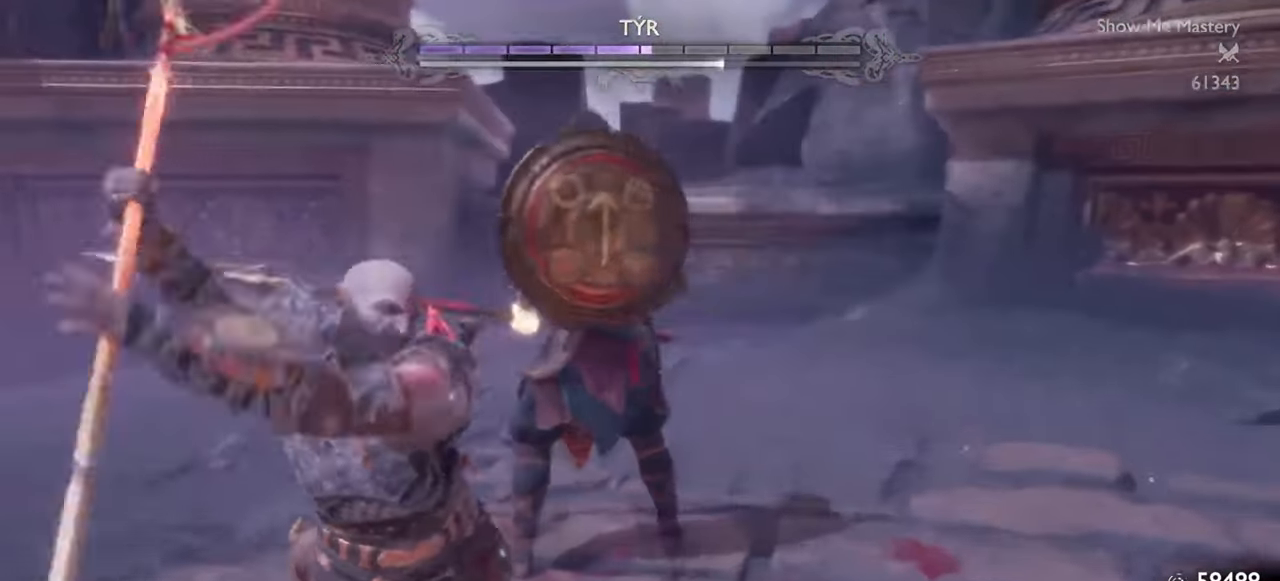
{"dt_ms": 500, "buttons": [], "left_stick": "center", "right_stick": "center", "events": [[17, "R1", "up"], [17, "R2", "up"], [67, "left_stick", "center"], [83, "R1", "down"], [83, "R2", "down"], [133, "SQUARE", "down"], [183, "left_stick", "up"], [217, "R1", "up"], [217, "R2", "up"], [217, "SQUARE", "up"], [267, "left_stick", "center"], [300, "R1", "down"], [300, "R2", "down"], [317, "SQUARE", "down"], [367, "left_stick", "up"], [383, "SQUARE", "up"], [417, "R1", "up"], [417, "R2", "up"], [450, "left_stick", "center"]]}
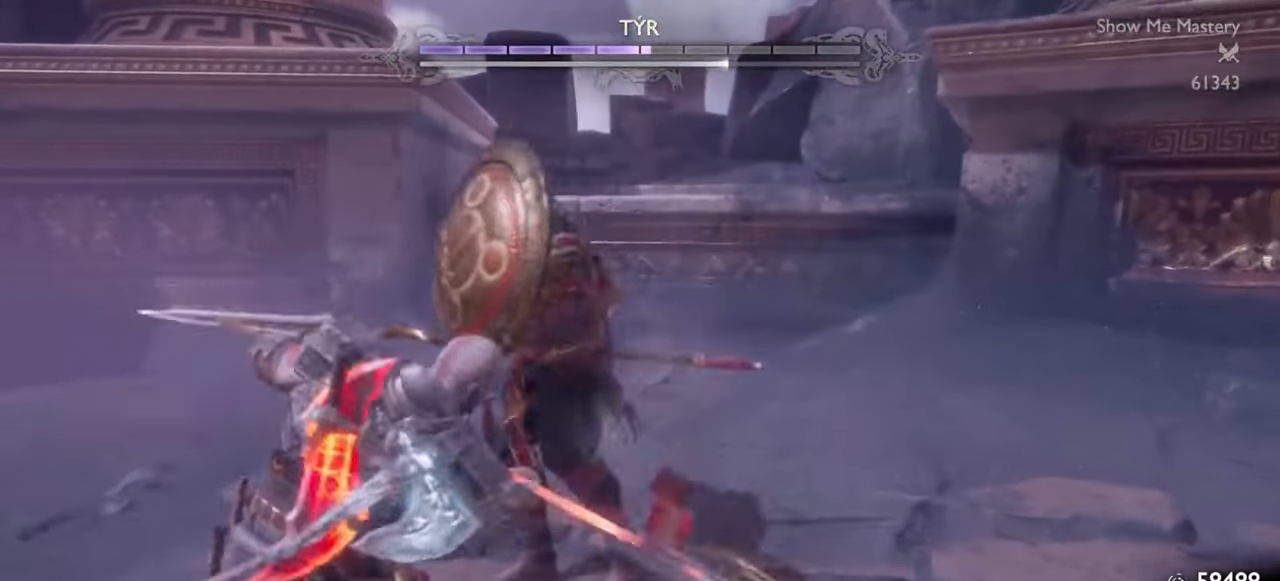
{"dt_ms": 500, "buttons": ["R1"], "left_stick": "center", "right_stick": "center", "events": [[67, "left_stick", "up"], [167, "left_stick", "center"], [233, "R1", "down"], [317, "R1", "up"], [317, "left_stick", "up"], [433, "R1", "down"], [433, "left_stick", "center"]]}
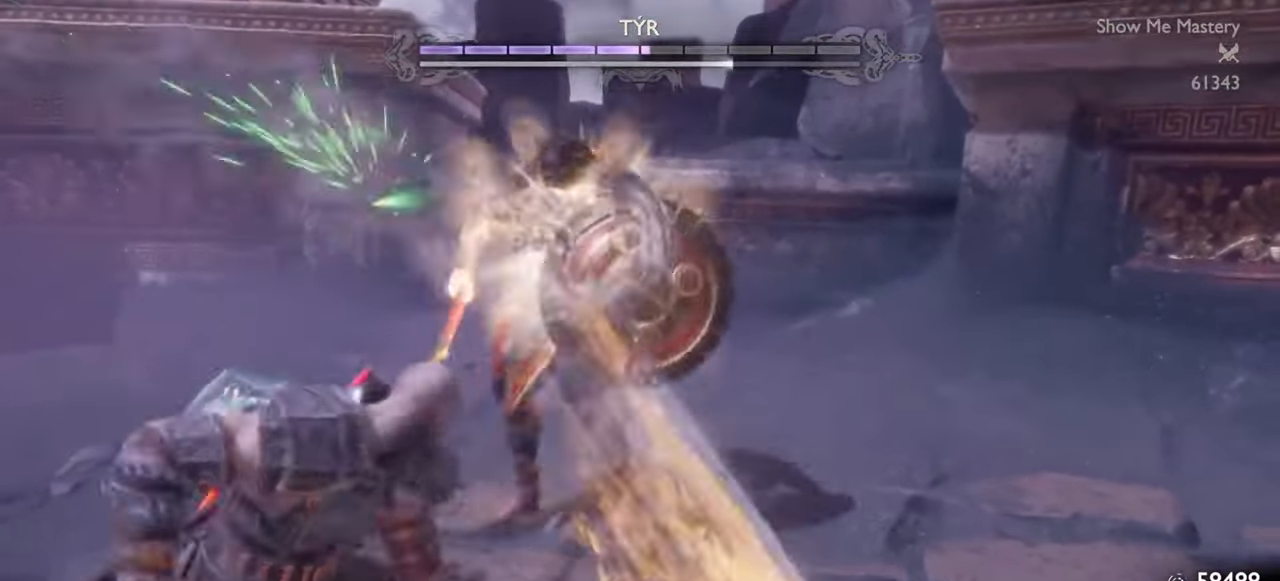
{"dt_ms": 500, "buttons": ["SQUARE", "R1", "R2"], "left_stick": "up", "right_stick": "center", "events": [[17, "R1", "up"], [33, "left_stick", "up"], [83, "R1", "down"], [133, "left_stick", "center"], [150, "R1", "up"], [217, "R1", "down"], [233, "left_stick", "up"], [333, "R1", "up"], [333, "left_stick", "center"], [450, "left_stick", "up"], [467, "R1", "down"], [467, "R2", "down"], [500, "SQUARE", "down"]]}
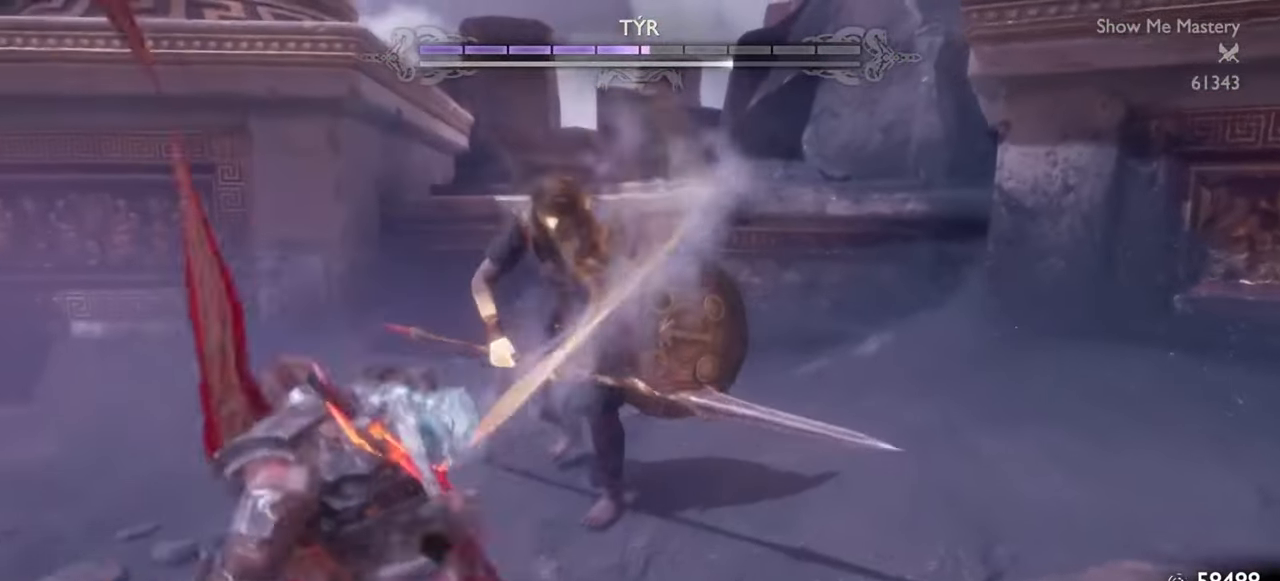
{"dt_ms": 500, "buttons": ["SQUARE"], "left_stick": "center", "right_stick": "center", "events": [[50, "left_stick", "center"], [83, "SQUARE", "up"], [100, "R1", "up"], [100, "R2", "up"], [183, "R1", "down"], [183, "R2", "down"], [183, "SQUARE", "down"], [200, "left_stick", "up"], [250, "SQUARE", "up"], [267, "left_stick", "center"], [317, "SQUARE", "down"], [383, "left_stick", "up"], [400, "SQUARE", "up"], [417, "R1", "up"], [417, "R2", "up"], [467, "SQUARE", "down"], [467, "left_stick", "center"]]}
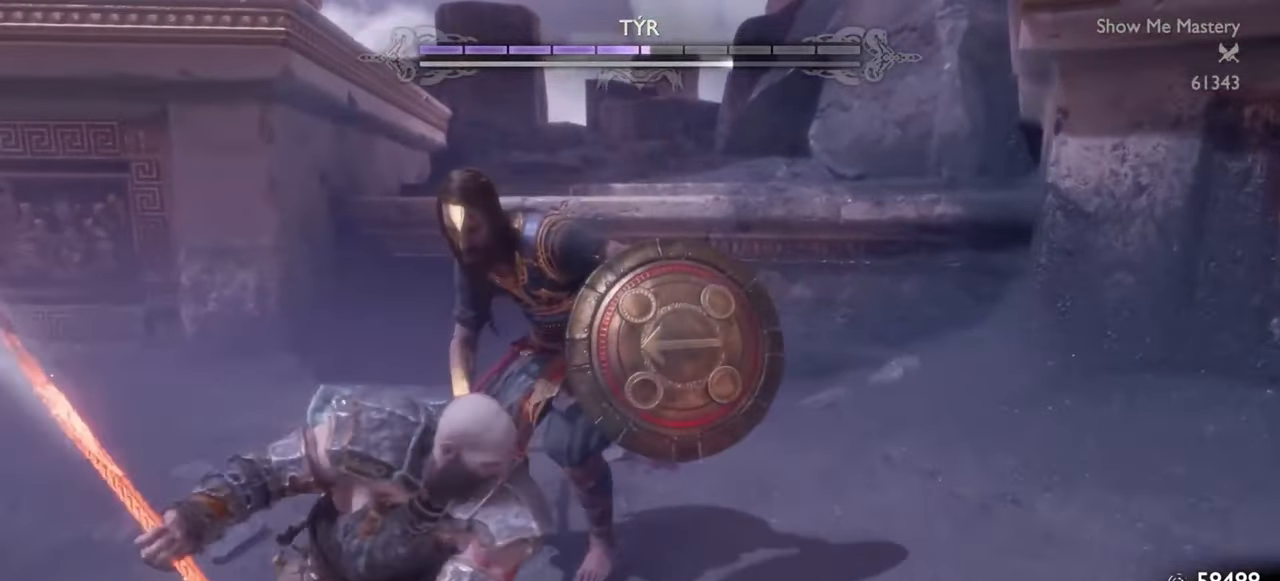
{"dt_ms": 500, "buttons": [], "left_stick": "up", "right_stick": "center", "events": [[17, "R1", "down"], [17, "R2", "down"], [67, "R1", "up"], [67, "R2", "up"], [67, "SQUARE", "up"], [67, "left_stick", "up"], [167, "R1", "down"], [167, "R2", "down"], [167, "left_stick", "center"], [283, "R1", "up"], [283, "R2", "up"], [283, "left_stick", "up"], [333, "left_stick", "center"], [350, "R1", "down"], [350, "R2", "down"], [467, "R1", "up"], [467, "R2", "up"], [483, "left_stick", "up"]]}
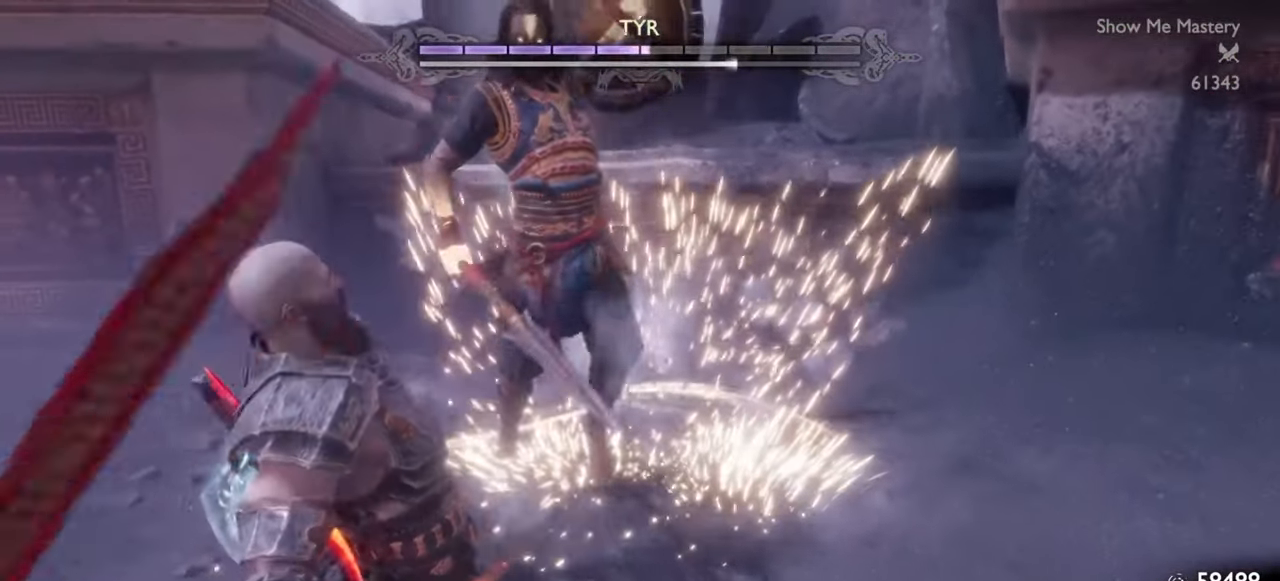
{"dt_ms": 500, "buttons": [], "left_stick": "down", "right_stick": "center", "events": [[33, "R1", "down"], [33, "R2", "down"], [100, "left_stick", "center"], [183, "R1", "up"], [183, "R2", "up"], [350, "left_stick", "down"]]}
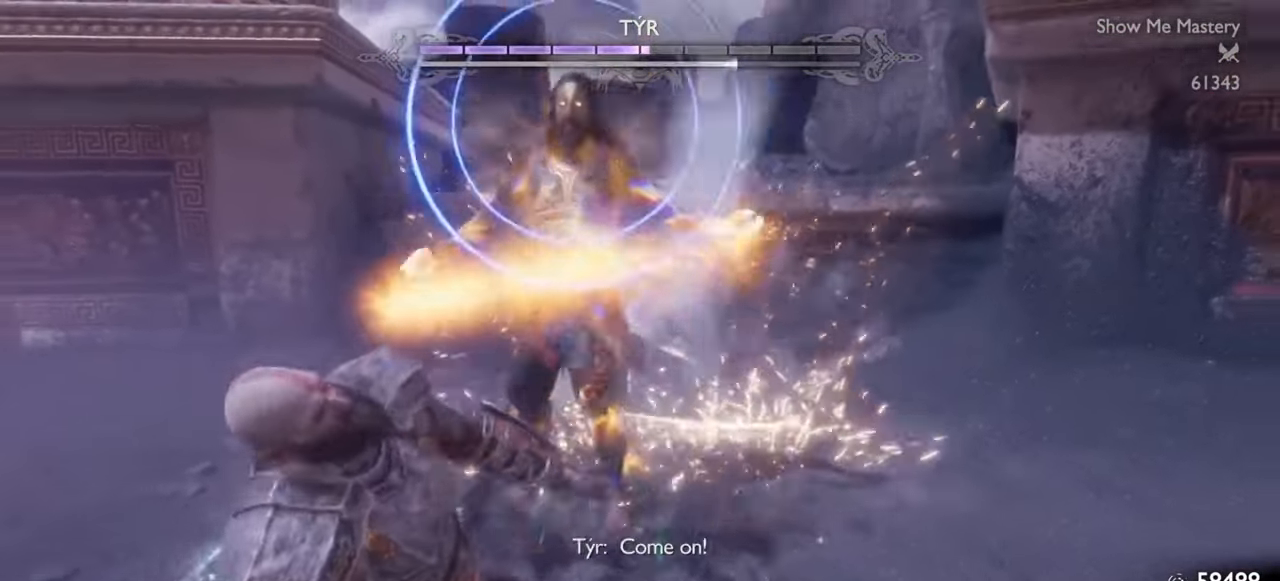
{"dt_ms": 500, "buttons": [], "left_stick": "up", "right_stick": "center", "events": [[50, "left_stick", "center"], [133, "left_stick", "down"], [283, "left_stick", "center"], [417, "left_stick", "up"]]}
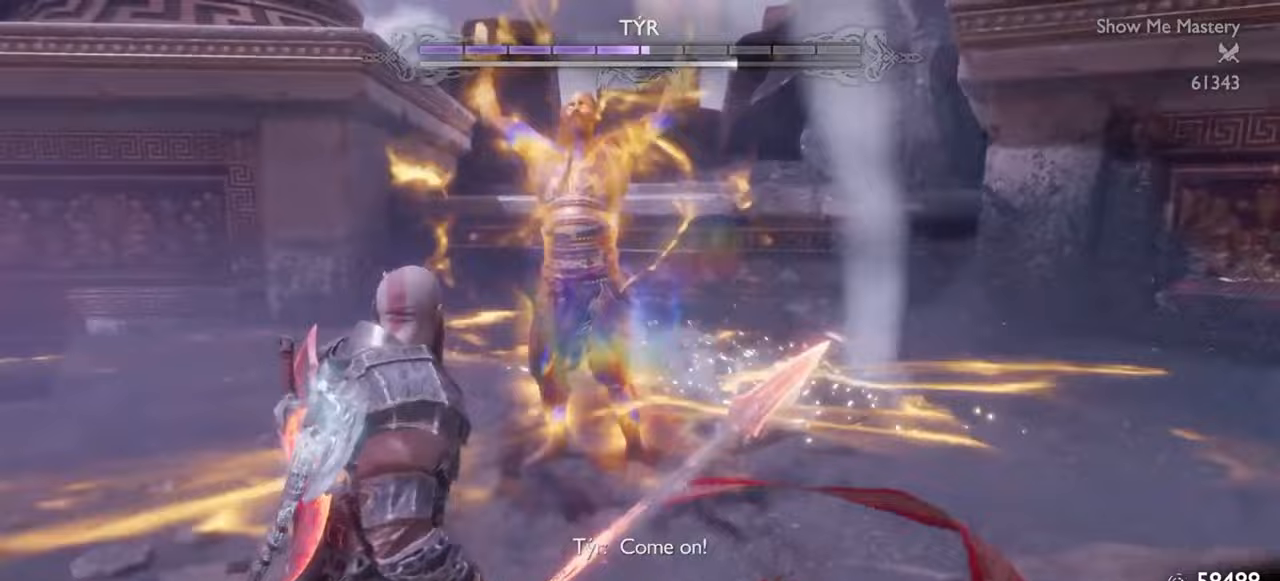
{"dt_ms": 500, "buttons": [], "left_stick": "center", "right_stick": "center", "events": [[33, "L1", "down"], [133, "L1", "up"], [200, "L1", "down"], [283, "L1", "up"], [317, "L1", "down"], [383, "SQUARE", "down"], [400, "L1", "up"], [450, "left_stick", "center"], [483, "SQUARE", "up"]]}
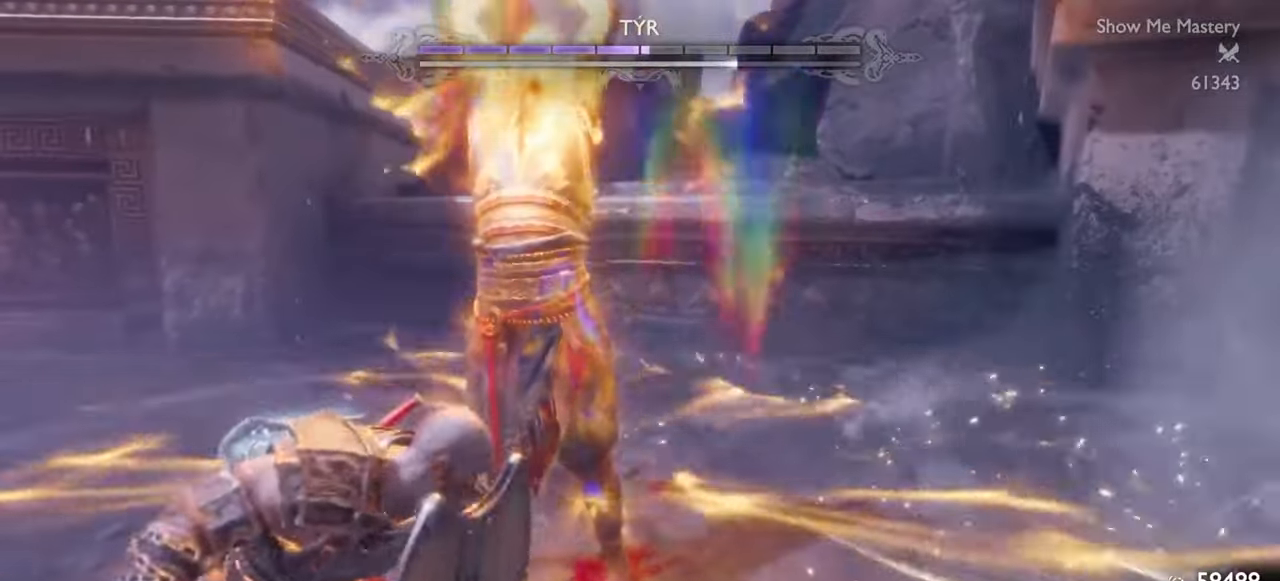
{"dt_ms": 1000, "buttons": [], "left_stick": "center", "right_stick": "center"}
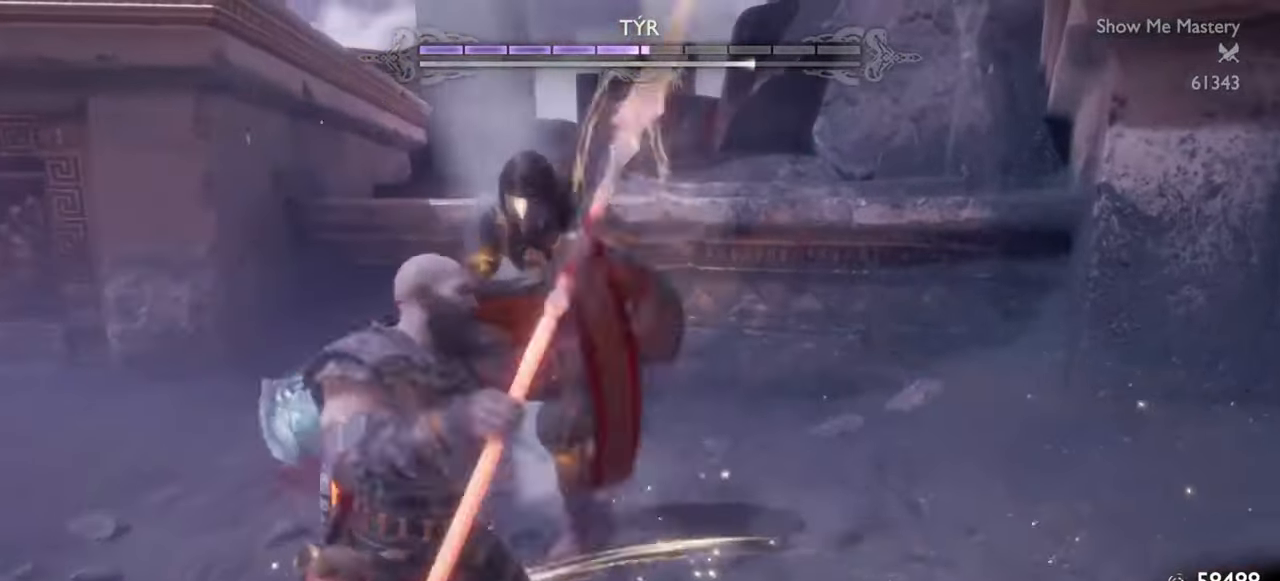
{"dt_ms": 500, "buttons": ["SQUARE", "R1", "R2"], "left_stick": "center", "right_stick": "center", "events": [[33, "R1", "down"], [33, "R2", "down"], [83, "left_stick", "up"], [167, "R1", "up"], [167, "R2", "up"], [183, "left_stick", "center"], [233, "R1", "down"], [233, "R2", "down"], [300, "left_stick", "up-left"], [350, "R1", "up"], [350, "R2", "up"], [400, "left_stick", "center"], [450, "R1", "down"], [450, "R2", "down"], [500, "SQUARE", "down"]]}
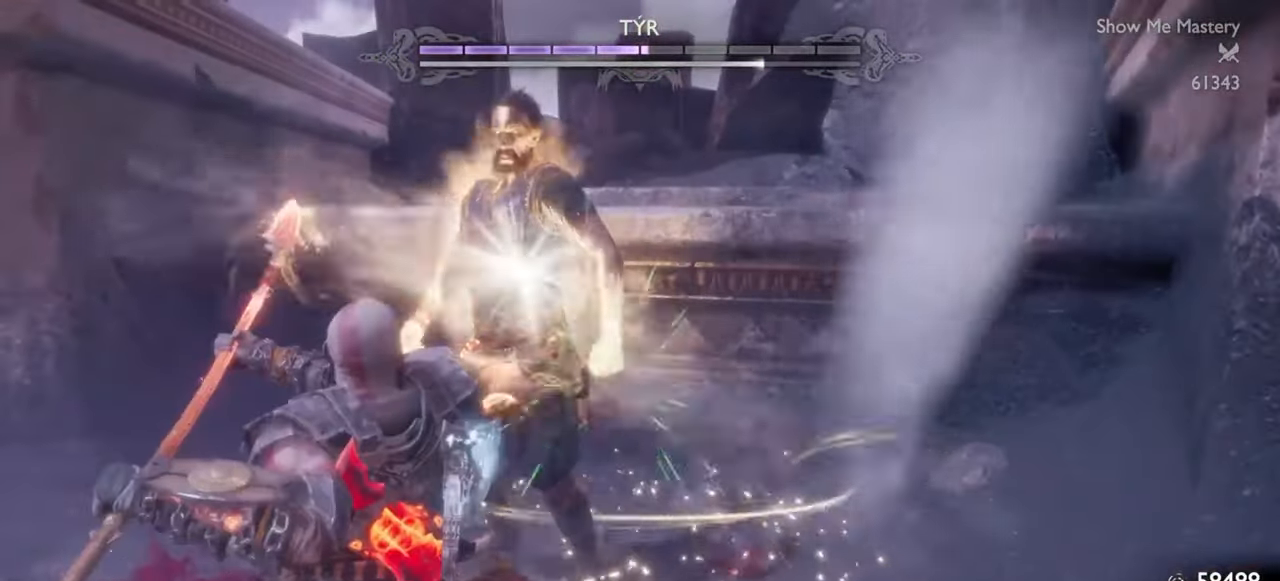
{"dt_ms": 500, "buttons": [], "left_stick": "up", "right_stick": "center", "events": [[17, "left_stick", "up-left"], [50, "SQUARE", "up"], [100, "left_stick", "center"], [133, "SQUARE", "down"], [217, "R1", "up"], [217, "R2", "up"], [217, "SQUARE", "up"], [233, "left_stick", "up-left"], [300, "left_stick", "center"], [367, "R1", "down"], [433, "left_stick", "up"], [483, "R1", "up"]]}
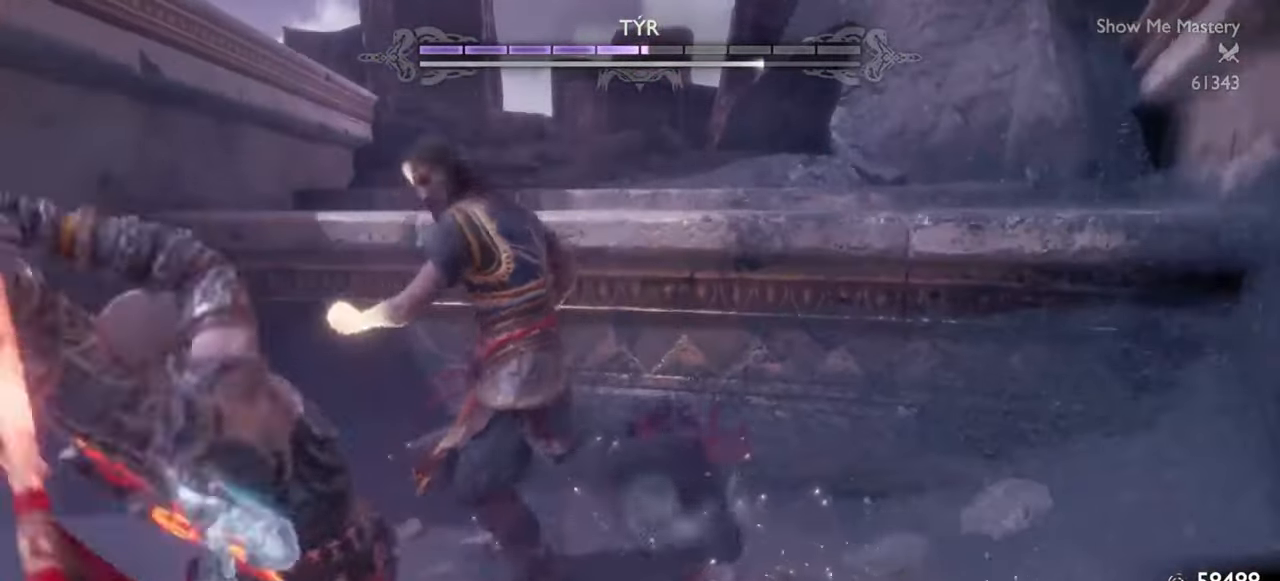
{"dt_ms": 500, "buttons": [], "left_stick": "center", "right_stick": "center", "events": [[17, "left_stick", "center"], [83, "R1", "down"], [133, "left_stick", "up"], [183, "R1", "up"], [217, "left_stick", "center"], [267, "R1", "down"], [333, "left_stick", "up-left"], [383, "R1", "up"], [433, "left_stick", "center"]]}
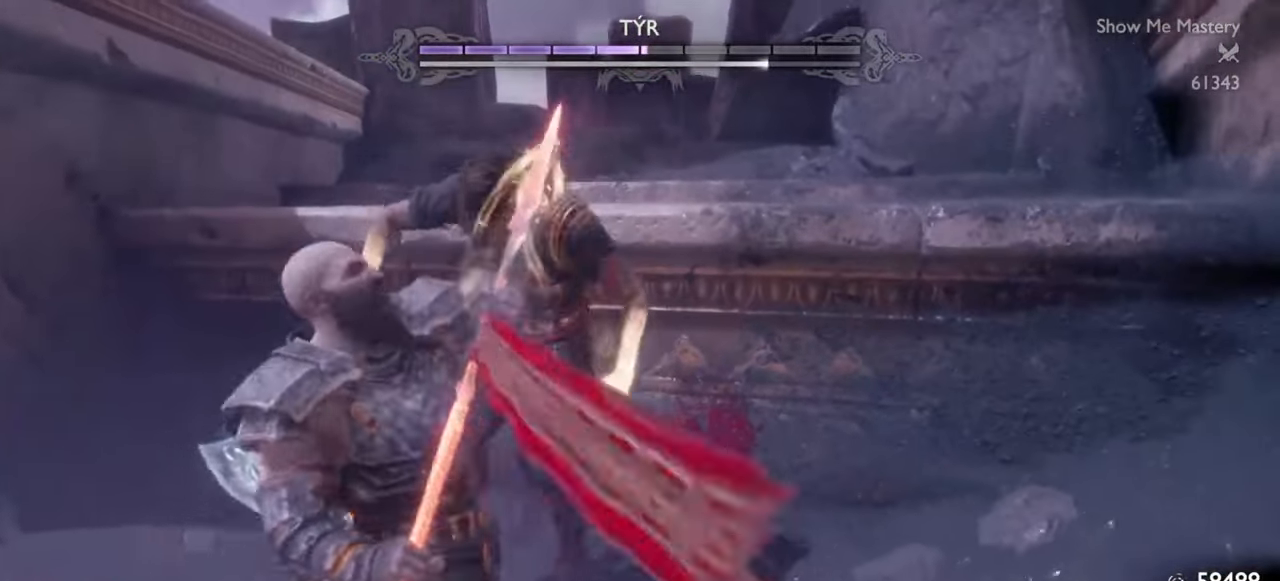
{"dt_ms": 500, "buttons": ["SQUARE", "R1", "R2"], "left_stick": "up", "right_stick": "center", "events": [[67, "R1", "down"], [67, "R2", "down"], [67, "left_stick", "up-left"], [133, "SQUARE", "down"], [167, "left_stick", "center"], [200, "SQUARE", "up"], [217, "R1", "up"], [217, "R2", "up"], [300, "R1", "down"], [300, "R2", "down"], [300, "left_stick", "up"], [317, "SQUARE", "down"], [383, "SQUARE", "up"], [383, "left_stick", "center"], [450, "SQUARE", "down"], [500, "left_stick", "up"]]}
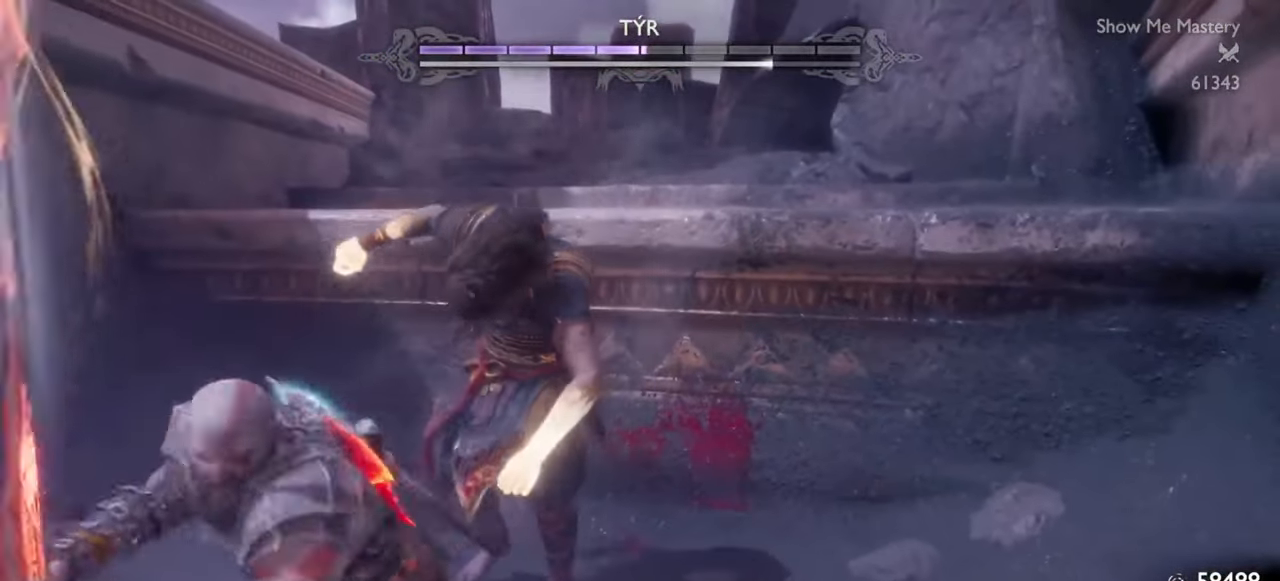
{"dt_ms": 500, "buttons": ["R1"], "left_stick": "up-left", "right_stick": "center", "events": [[17, "SQUARE", "up"], [67, "R1", "up"], [67, "R2", "up"], [83, "SQUARE", "down"], [83, "left_stick", "center"], [150, "SQUARE", "up"], [183, "left_stick", "up"], [283, "left_stick", "center"], [300, "R1", "down"], [433, "R1", "up"], [433, "left_stick", "up-left"], [500, "R1", "down"]]}
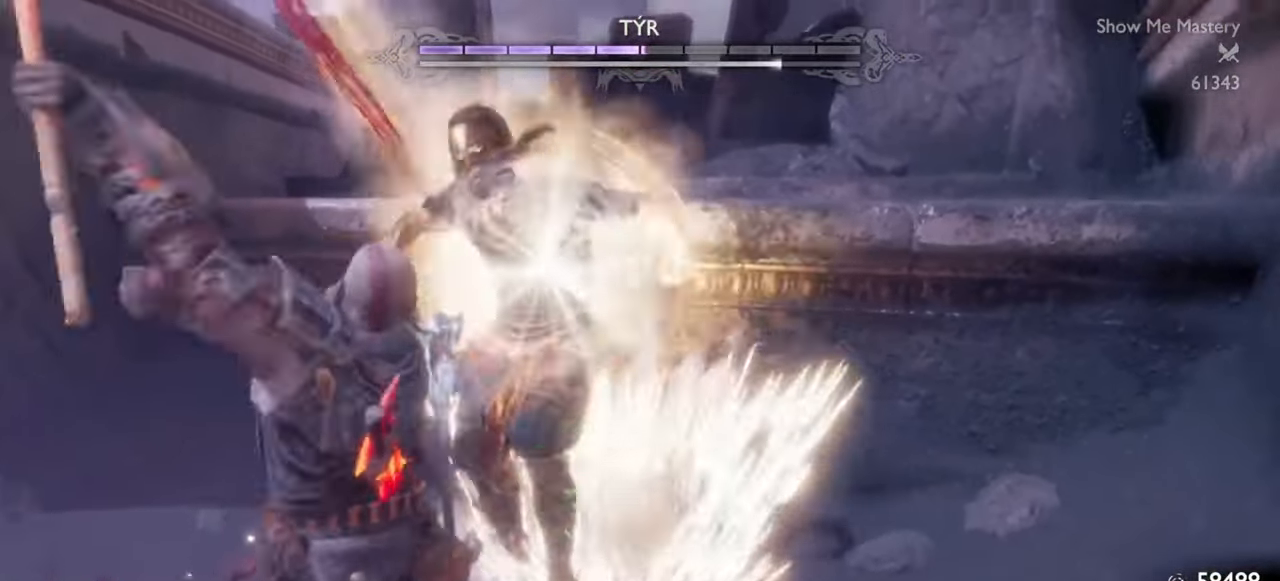
{"dt_ms": 500, "buttons": [], "left_stick": "center", "right_stick": "center", "events": [[17, "left_stick", "center"], [117, "R1", "up"], [133, "left_stick", "up"], [200, "R1", "down"], [233, "left_stick", "center"], [283, "R1", "up"], [350, "left_stick", "up"], [383, "R1", "down"], [450, "left_stick", "center"], [483, "R1", "up"]]}
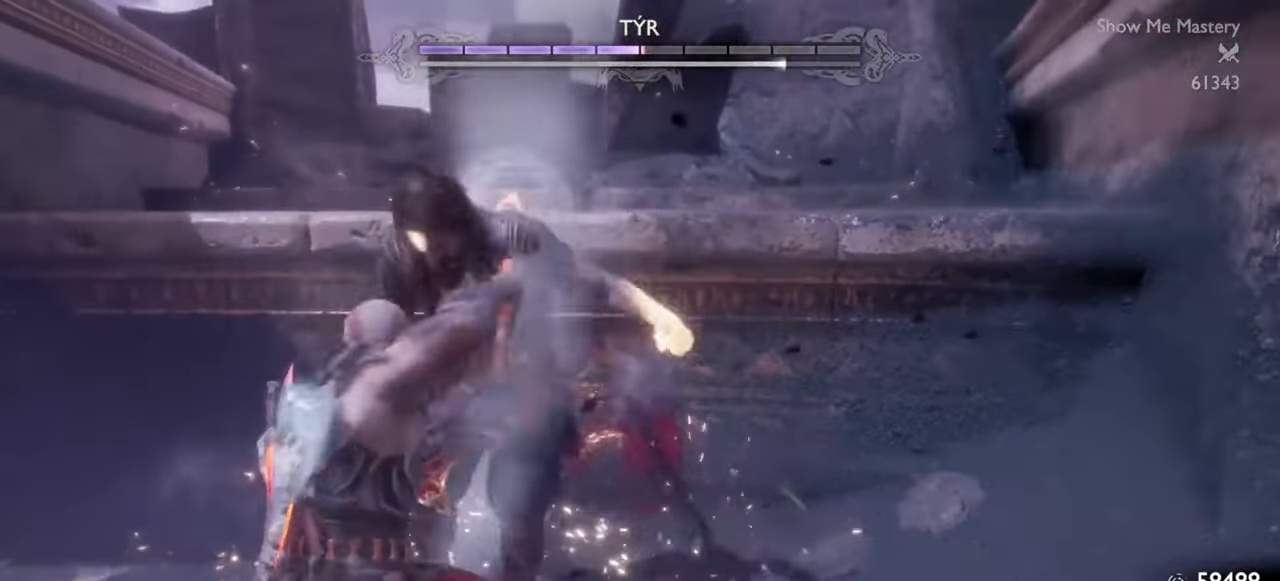
{"dt_ms": 500, "buttons": ["R1", "R2"], "left_stick": "center", "right_stick": "center", "events": [[67, "R1", "down"], [67, "left_stick", "up"], [150, "R1", "up"], [167, "left_stick", "center"], [400, "R1", "down"], [400, "R2", "down"]]}
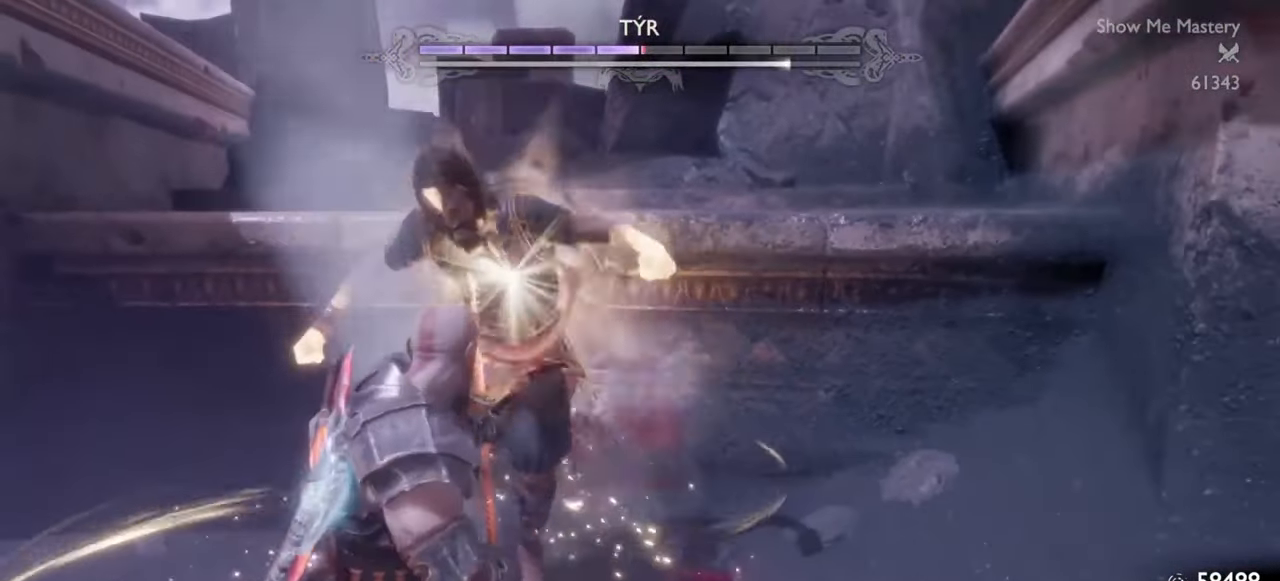
{"dt_ms": 500, "buttons": [], "left_stick": "center", "right_stick": "center", "events": [[17, "R1", "up"], [17, "R2", "up"], [117, "R1", "down"], [117, "R2", "down"], [150, "SQUARE", "down"], [217, "SQUARE", "up"], [250, "R1", "up"], [250, "R2", "up"], [333, "left_stick", "up"], [383, "right_stick", "down-right"], [450, "left_stick", "center"], [450, "right_stick", "center"]]}
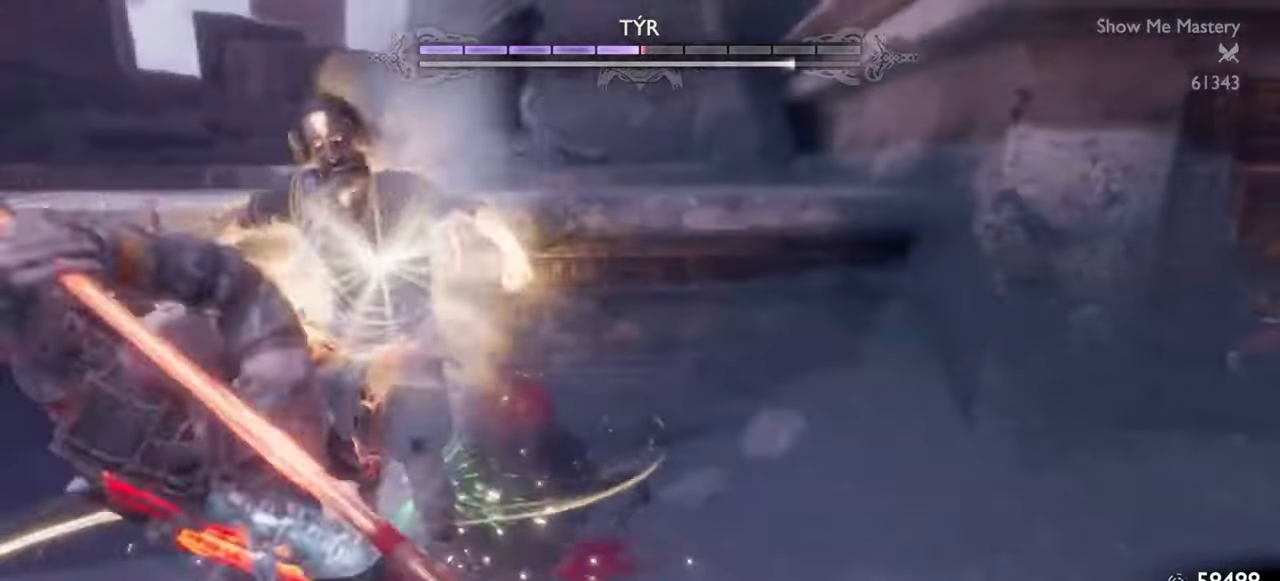
{"dt_ms": 500, "buttons": [], "left_stick": "up", "right_stick": "center", "events": [[17, "R1", "down"], [67, "left_stick", "up"], [117, "R1", "up"], [167, "left_stick", "center"], [217, "R1", "down"], [250, "left_stick", "up"], [317, "R1", "up"], [333, "left_stick", "center"], [433, "left_stick", "up"]]}
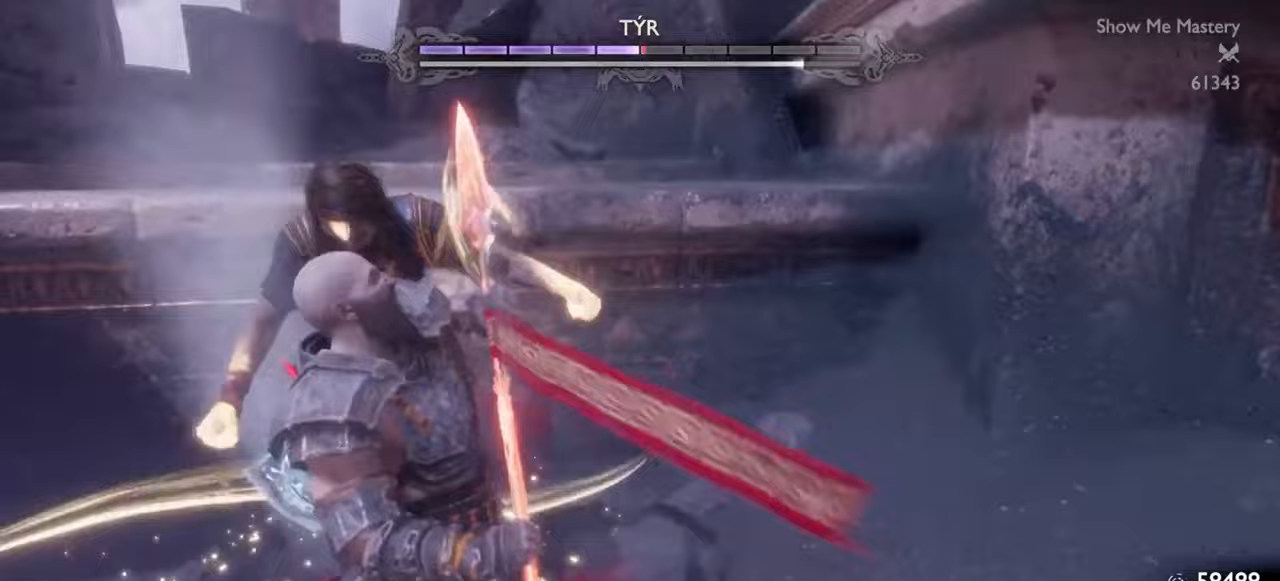
{"dt_ms": 500, "buttons": ["SQUARE"], "left_stick": "center", "right_stick": "center", "events": [[33, "left_stick", "center"], [67, "R1", "down"], [67, "R2", "down"], [117, "SQUARE", "down"], [167, "left_stick", "up-left"], [200, "SQUARE", "up"], [250, "left_stick", "center"], [267, "SQUARE", "down"], [333, "left_stick", "up"], [350, "SQUARE", "up"], [400, "R1", "up"], [400, "R2", "up"], [433, "left_stick", "center"], [467, "SQUARE", "down"]]}
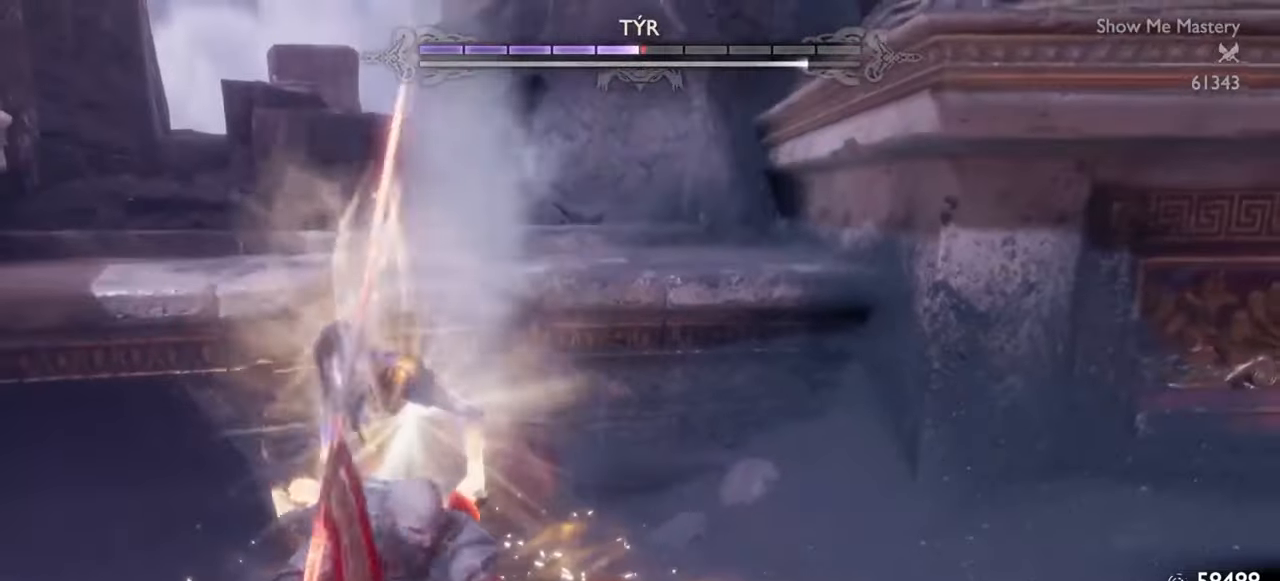
{"dt_ms": 500, "buttons": ["CROSS"], "left_stick": "down", "right_stick": "center", "events": [[17, "left_stick", "up-left"], [50, "SQUARE", "up"], [133, "left_stick", "center"], [367, "left_stick", "down"], [483, "CROSS", "down"]]}
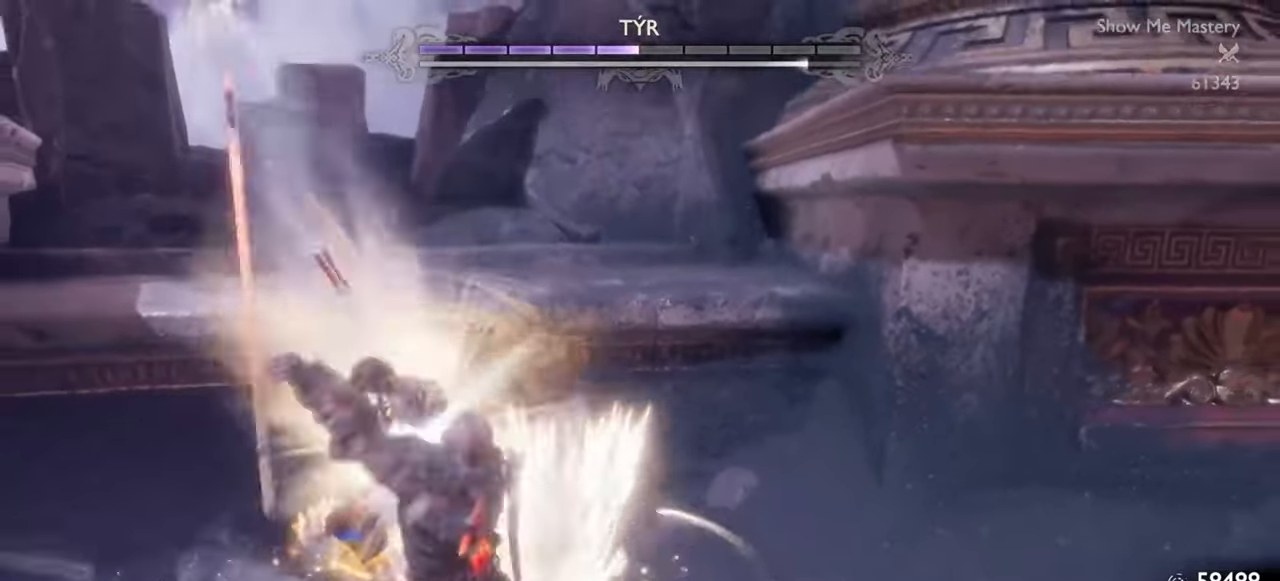
{"dt_ms": 500, "buttons": ["CROSS"], "left_stick": "down", "right_stick": "center", "events": [[83, "CROSS", "up"], [217, "CROSS", "down"], [300, "CROSS", "up"], [367, "CROSS", "down"], [433, "CROSS", "up"], [500, "CROSS", "down"]]}
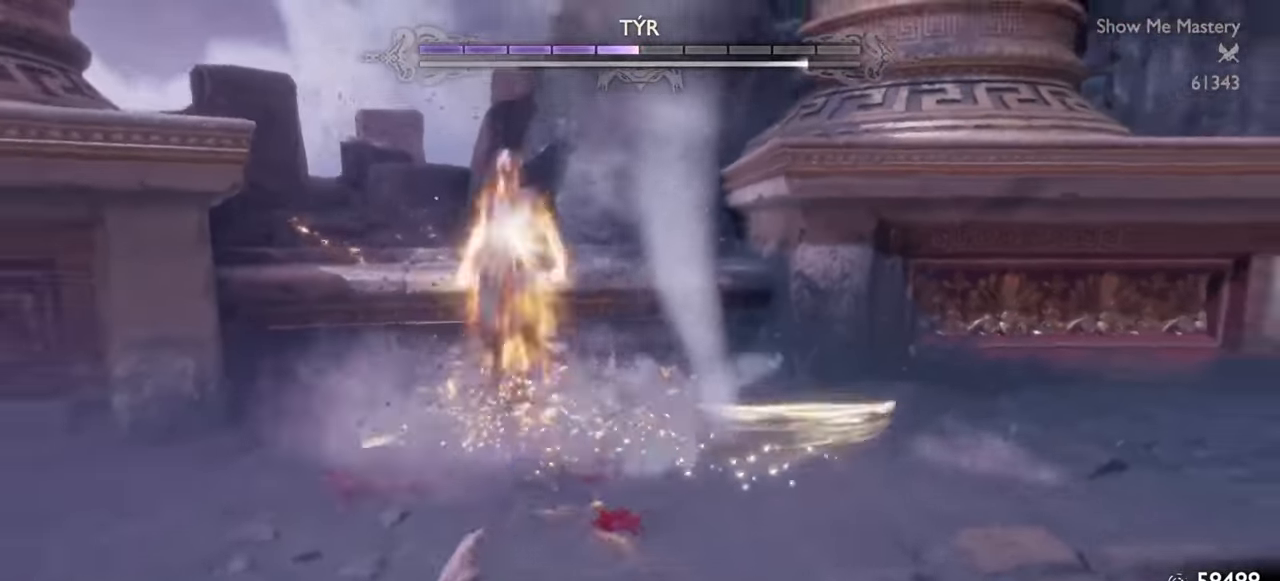
{"dt_ms": 500, "buttons": [], "left_stick": "right", "right_stick": "center", "events": [[83, "CROSS", "up"], [233, "left_stick", "right"], [300, "right_stick", "right"], [433, "right_stick", "center"]]}
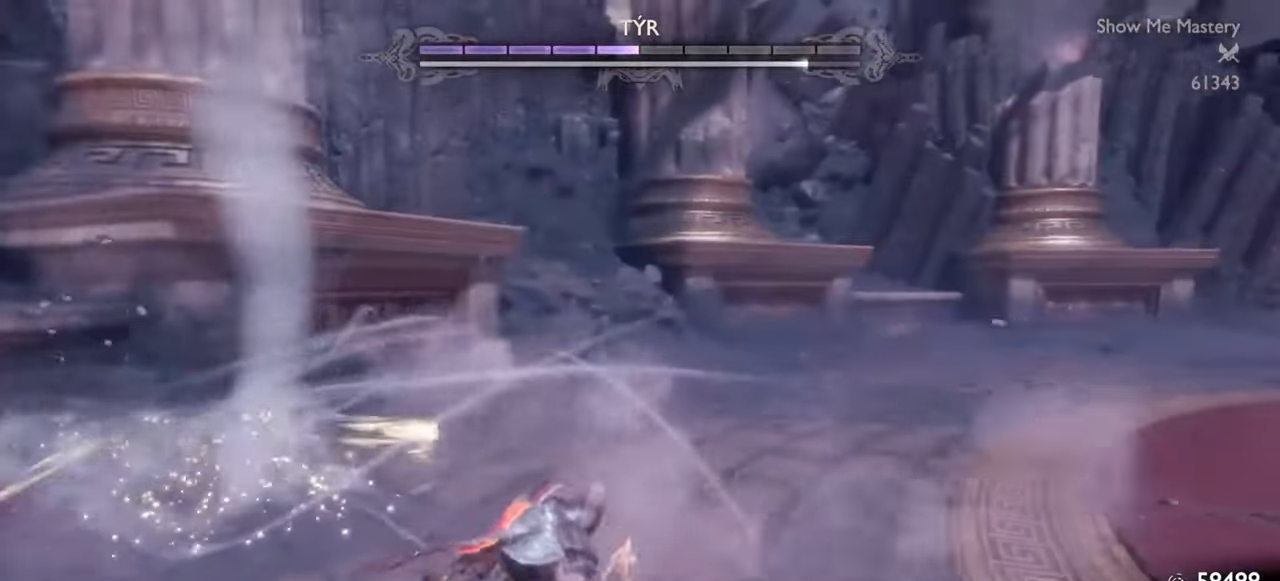
{"dt_ms": 500, "buttons": [], "left_stick": "up", "right_stick": "center", "events": [[50, "left_stick", "center"], [200, "right_stick", "right"], [283, "right_stick", "center"], [467, "left_stick", "up"]]}
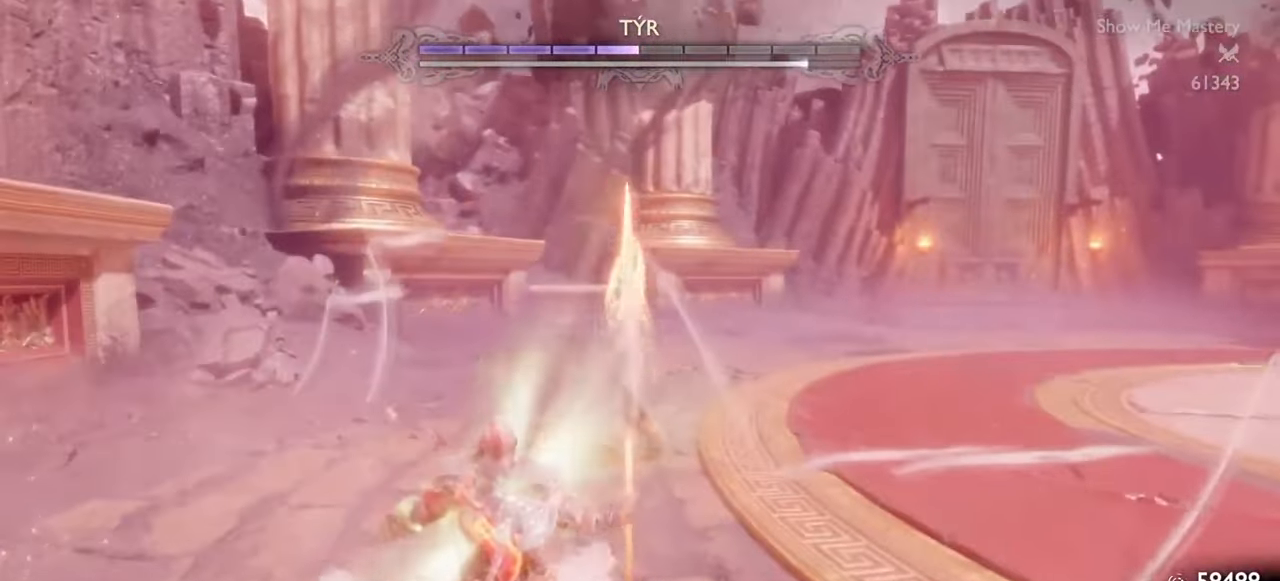
{"dt_ms": 500, "buttons": [], "left_stick": "up", "right_stick": "center", "events": [[167, "right_stick", "right"], [267, "right_stick", "center"]]}
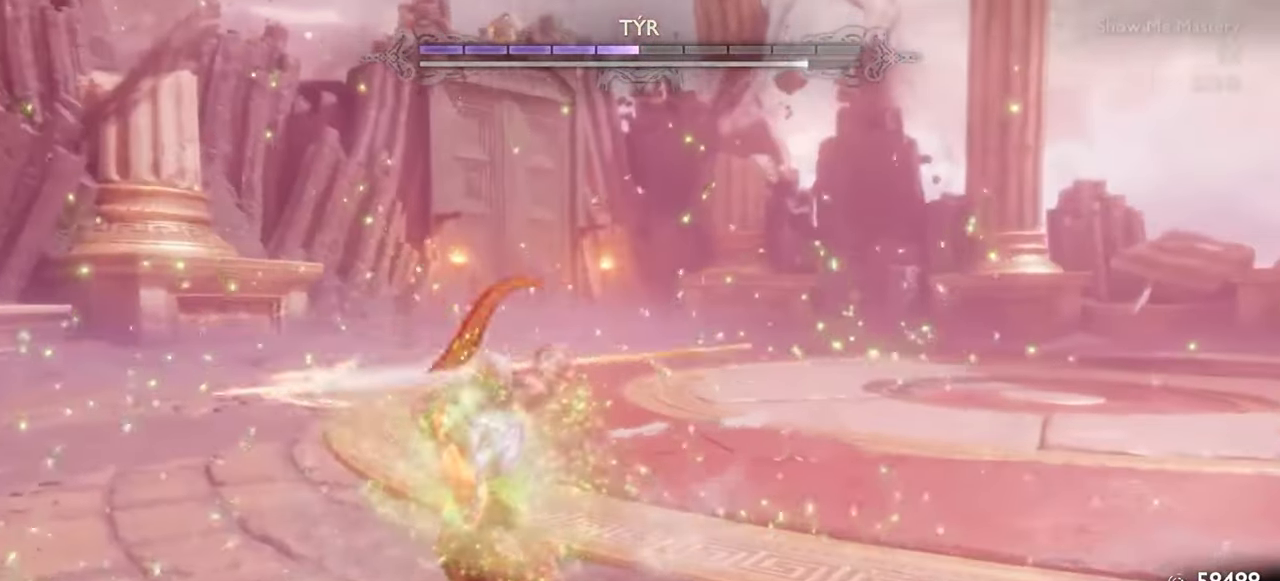
{"dt_ms": 500, "buttons": [], "left_stick": "up-right", "right_stick": "center", "events": [[500, "left_stick", "up-right"]]}
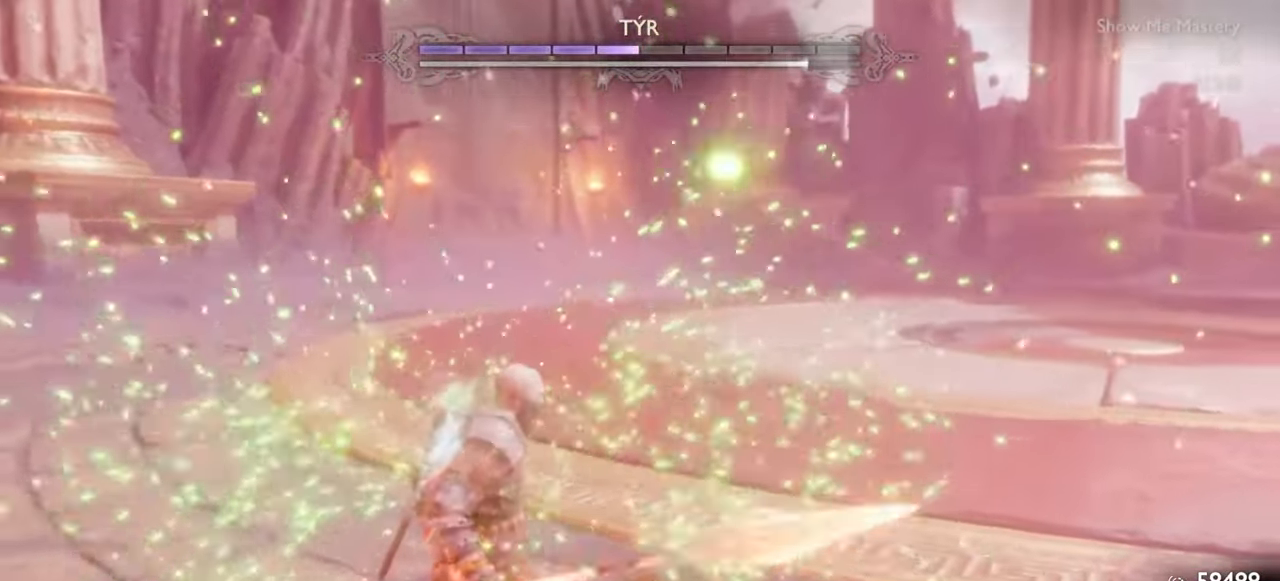
{"dt_ms": 500, "buttons": [], "left_stick": "center", "right_stick": "center", "events": [[283, "left_stick", "center"], [400, "DPAD_LEFT", "down"], [483, "DPAD_LEFT", "up"]]}